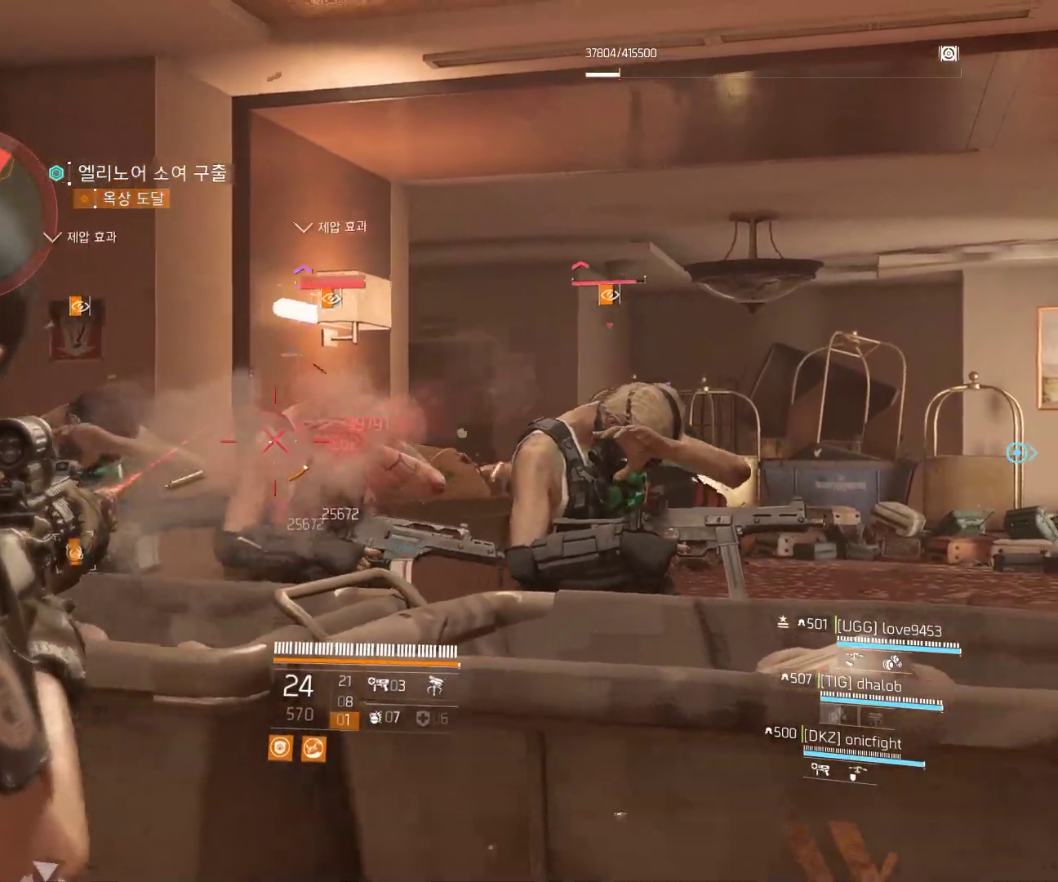
Gameplay with a controller (Xbox layout); each line is a JSON object with the inputs held at the frame after it. "events" lists button and stick changes between this image and that frame as [ms after this image, input, new state], when the widget could be followed in between. Not read: DPAD_DOWN DPAD_LEFT DPAD_RIGHT DPAD_UP HOME L1 L2 L3 R1 R2 R3 TOUCHPAD other_buttons right_stick.
{"buttons": [], "left_stick": "center", "events": [[17, "left_stick", "left"], [133, "left_stick", "center"], [317, "left_stick", "right"], [467, "left_stick", "center"]]}
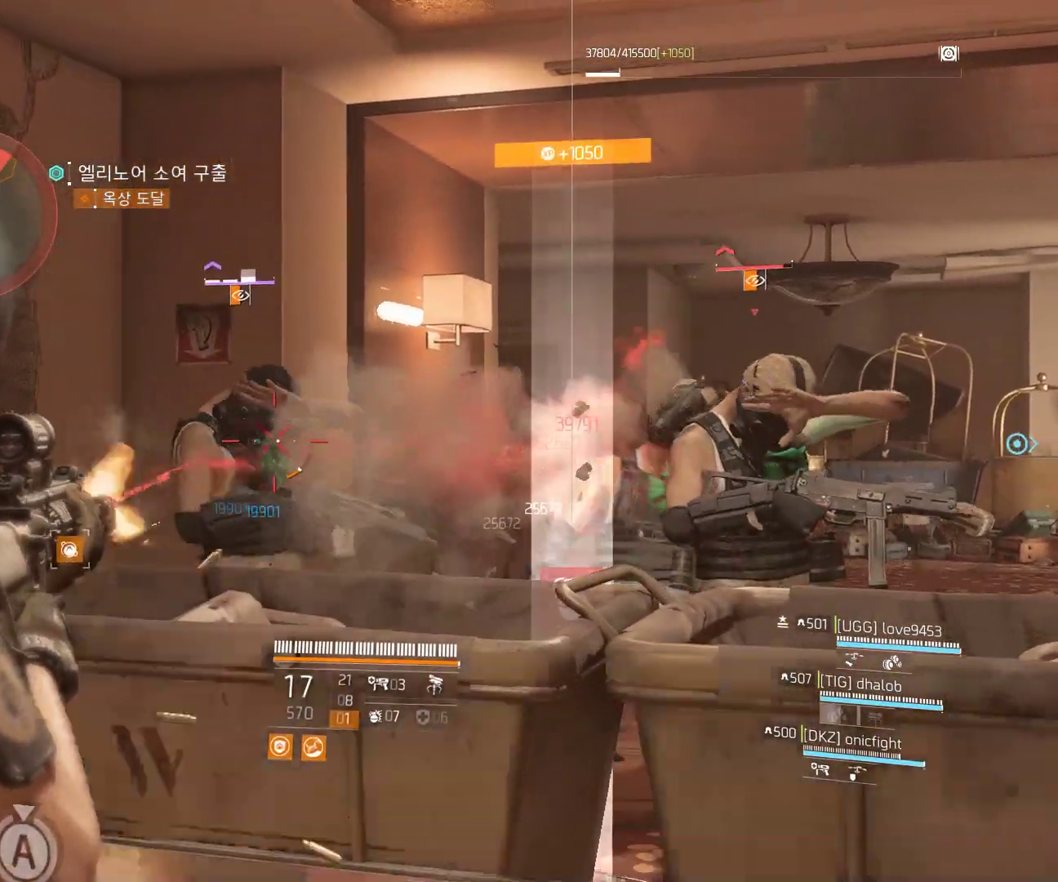
{"buttons": [], "left_stick": "center", "events": []}
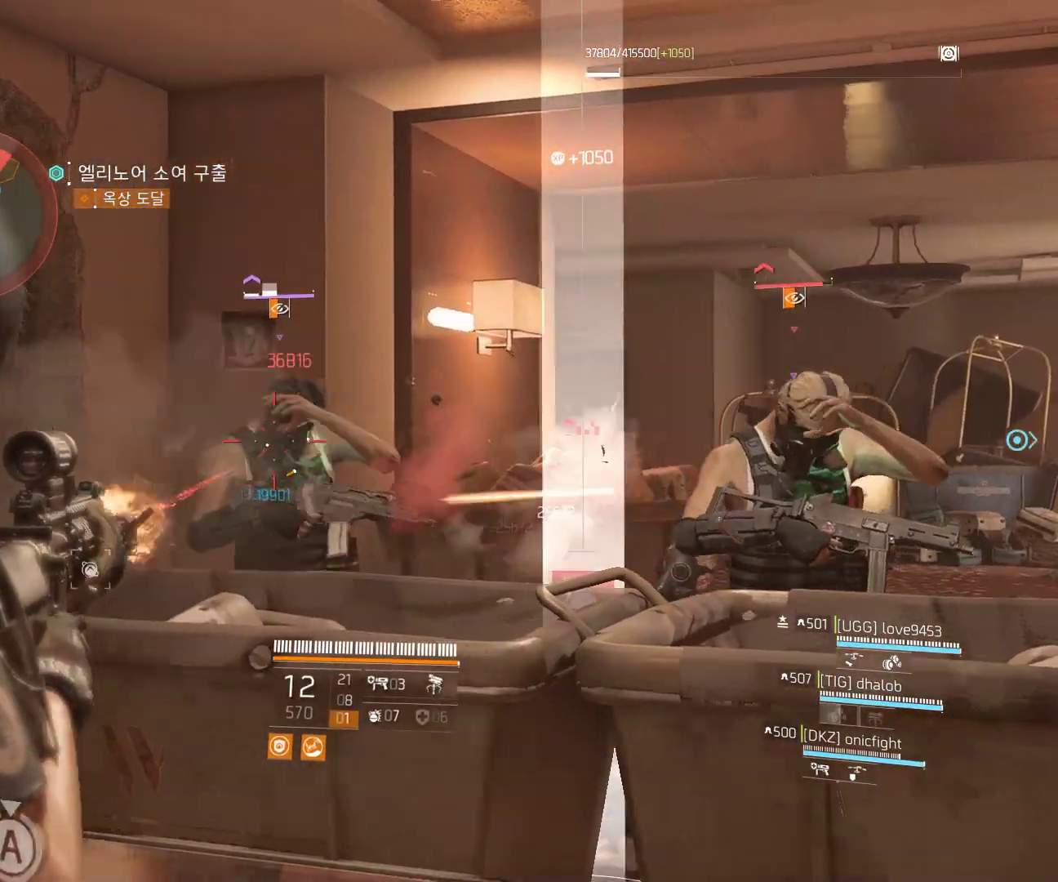
{"buttons": [], "left_stick": "right", "events": [[117, "left_stick", "right"]]}
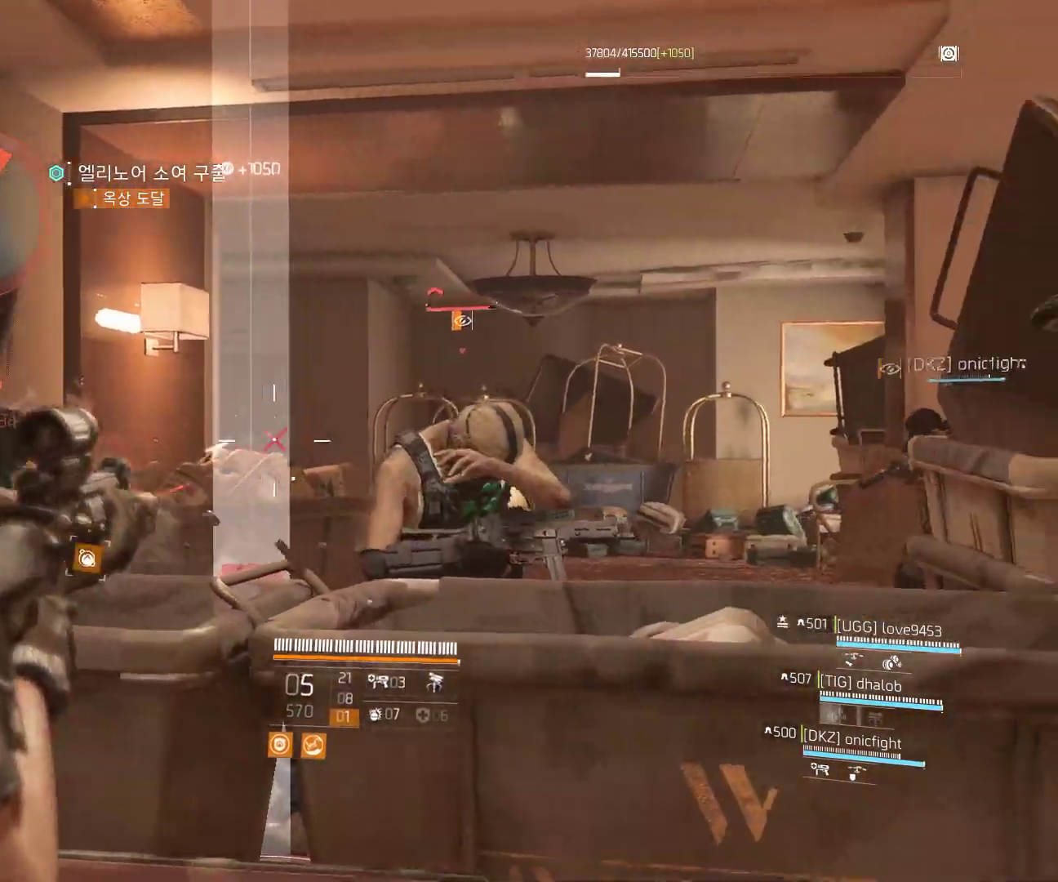
{"buttons": [], "left_stick": "center", "events": [[217, "left_stick", "center"]]}
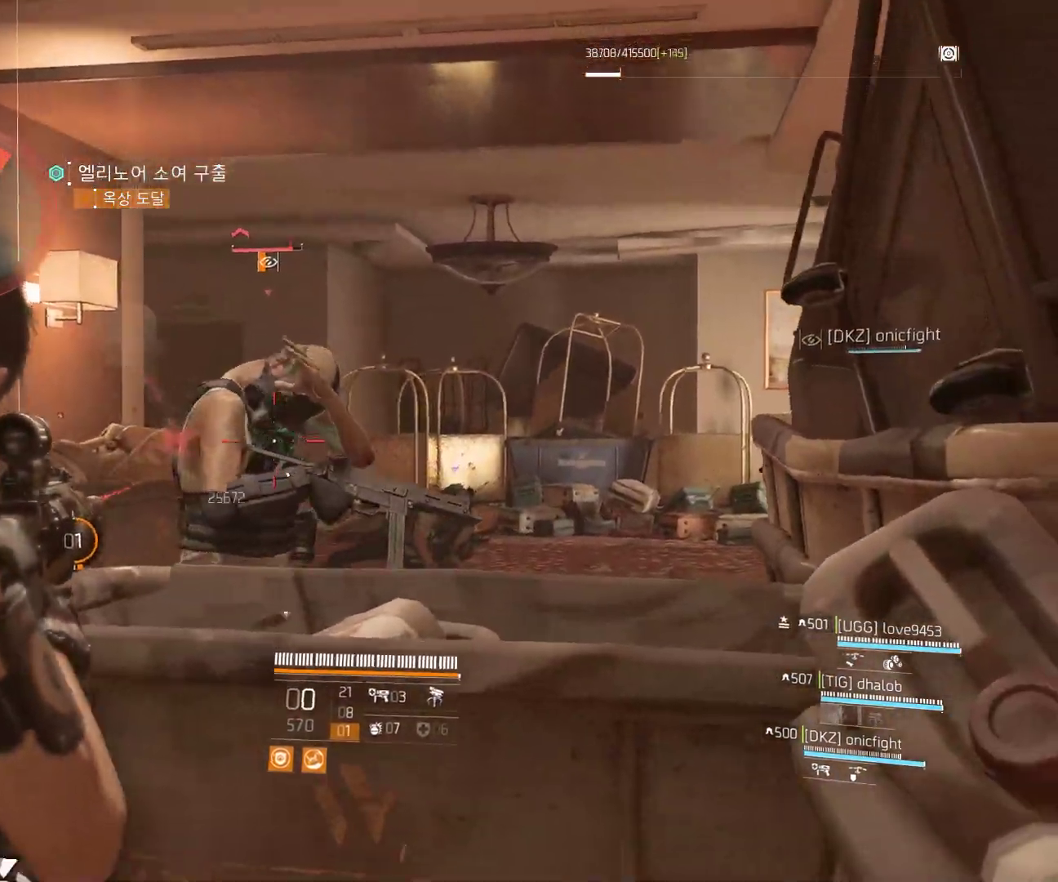
{"buttons": [], "left_stick": "center", "events": []}
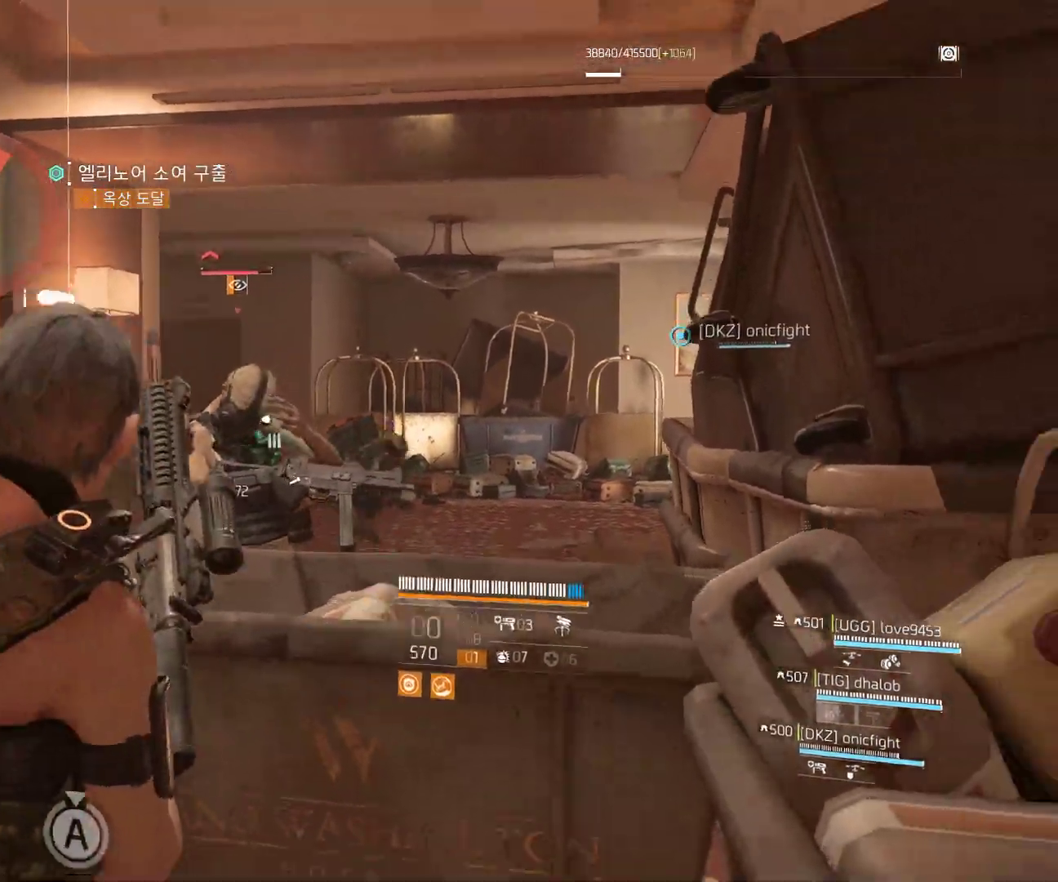
{"buttons": [], "left_stick": "center", "events": []}
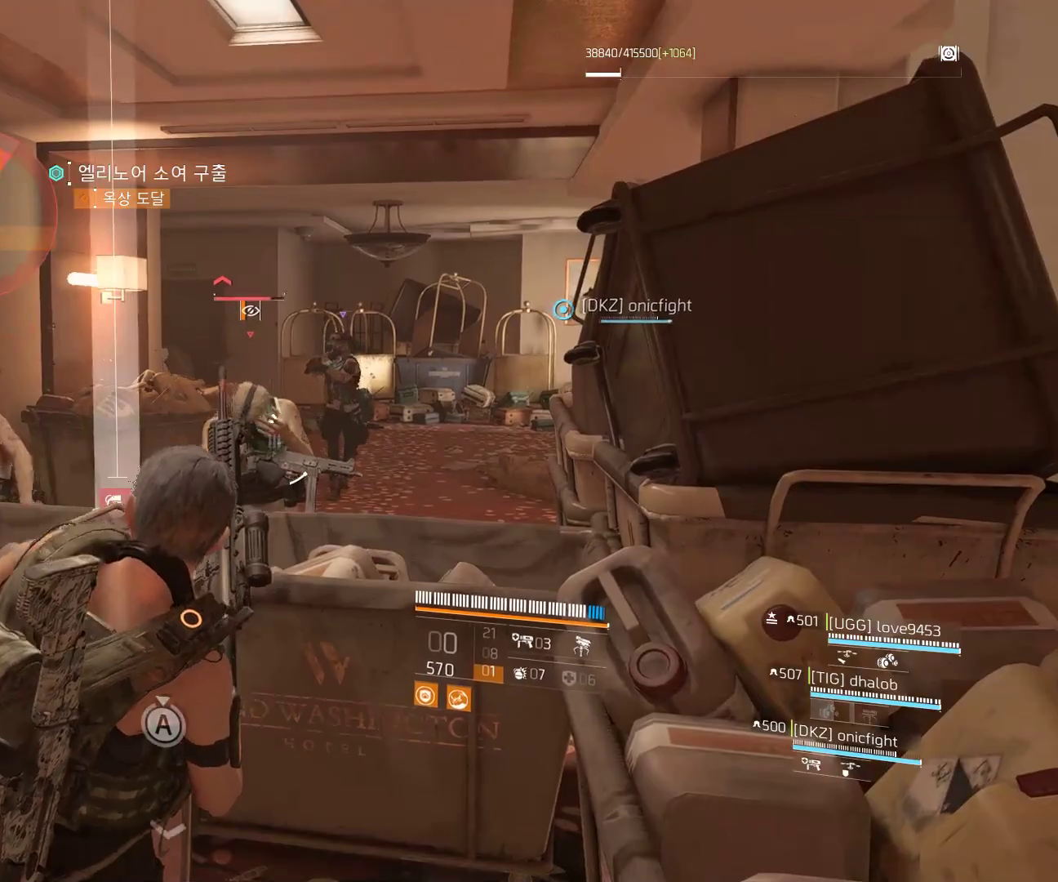
{"buttons": [], "left_stick": "center", "events": []}
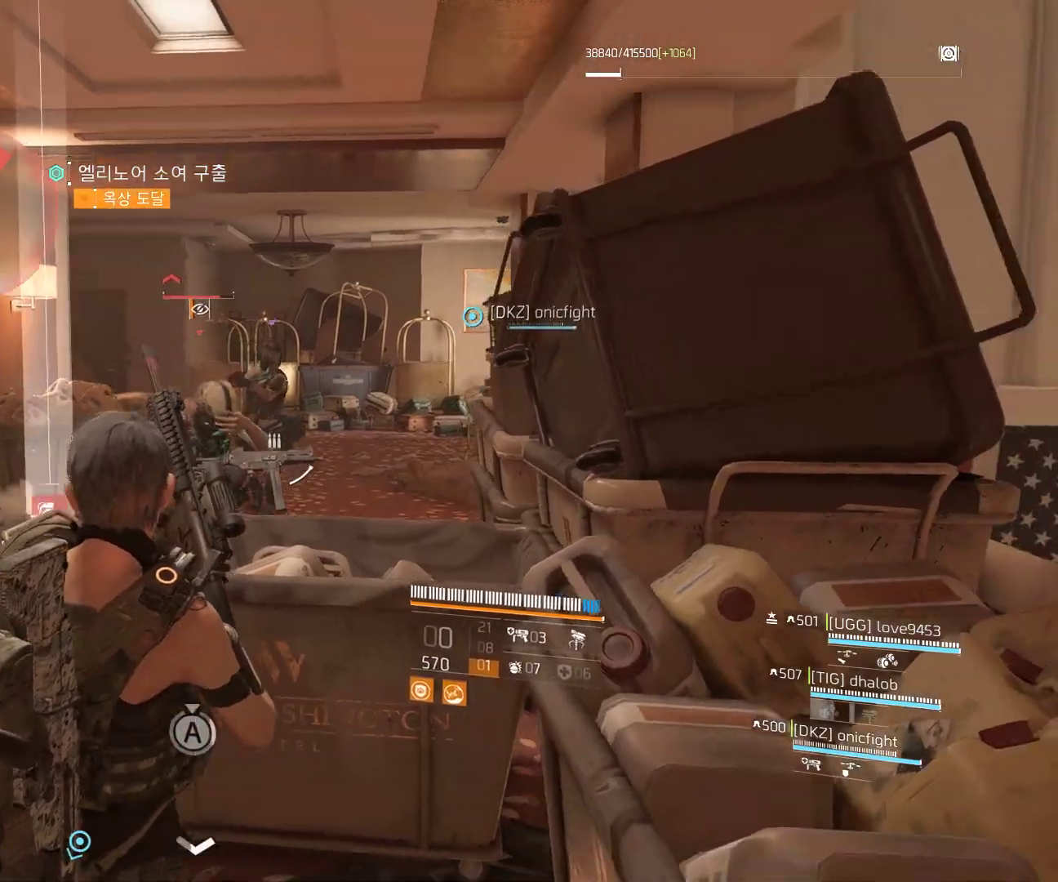
{"buttons": [], "left_stick": "center", "events": []}
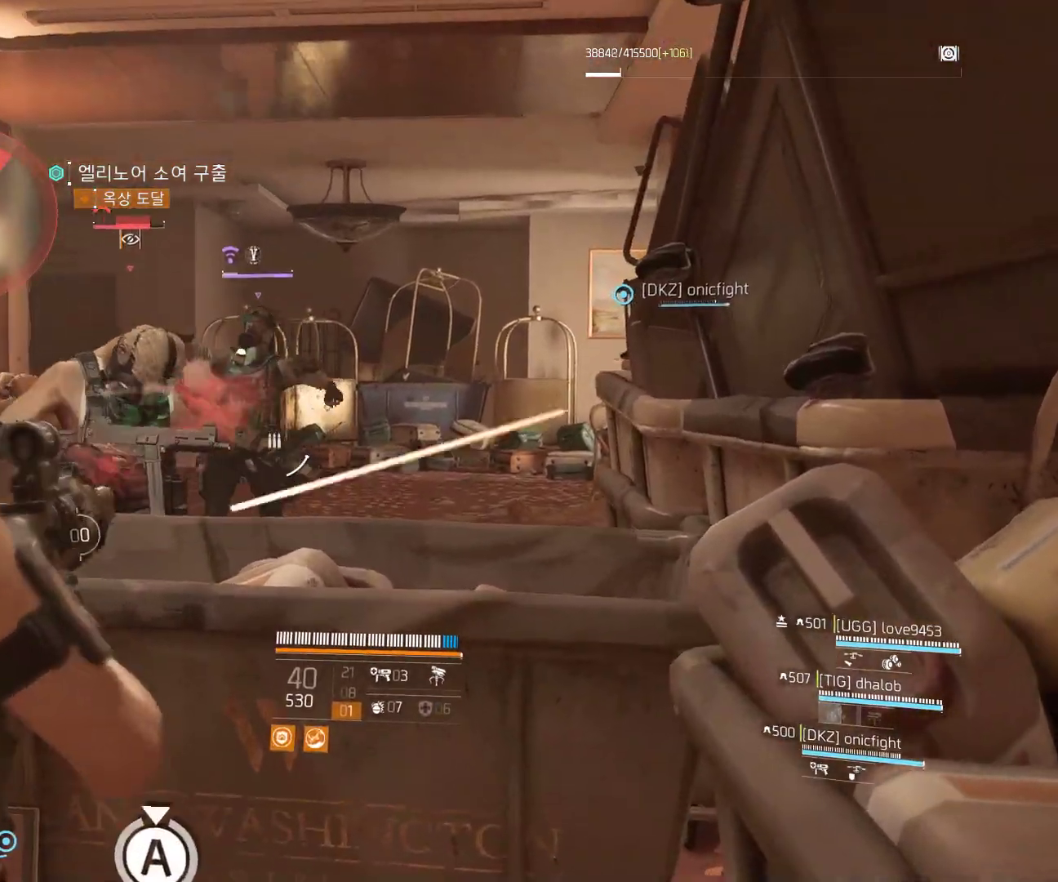
{"buttons": [], "left_stick": "center", "events": []}
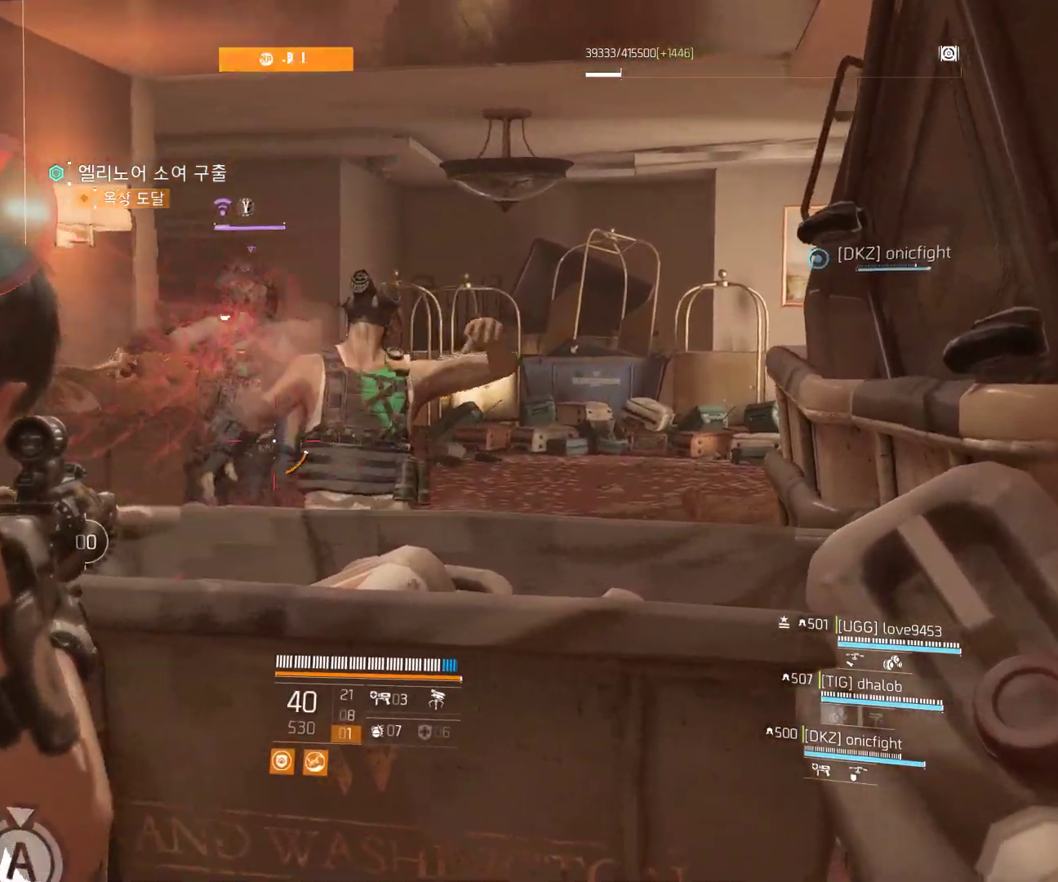
{"buttons": [], "left_stick": "center", "events": []}
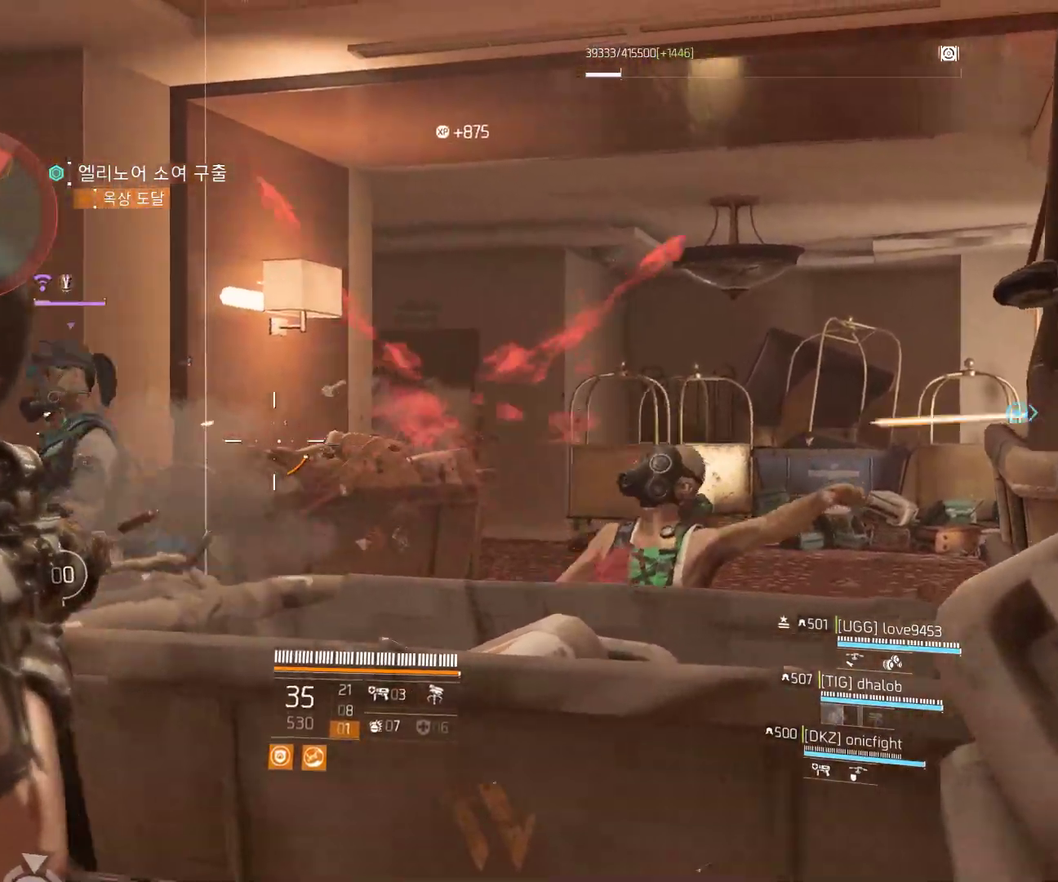
{"buttons": [], "left_stick": "center", "events": []}
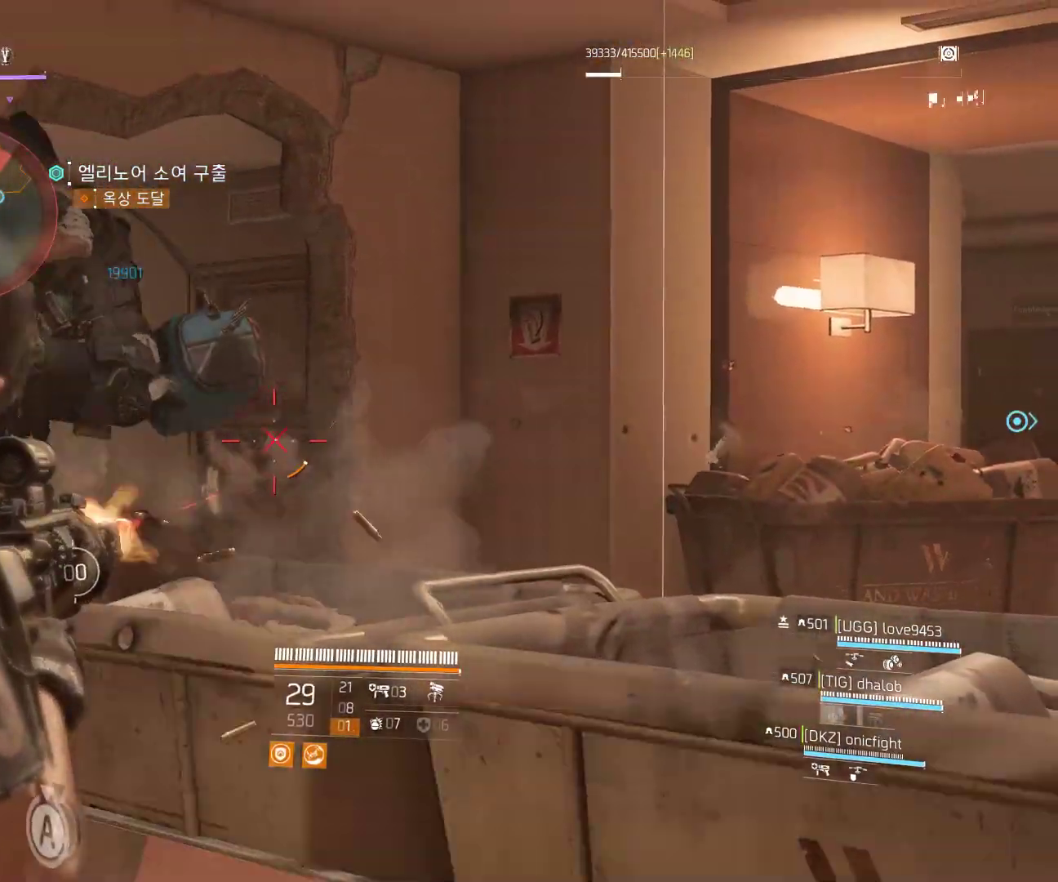
{"buttons": [], "left_stick": "down-left", "events": [[400, "left_stick", "down-left"]]}
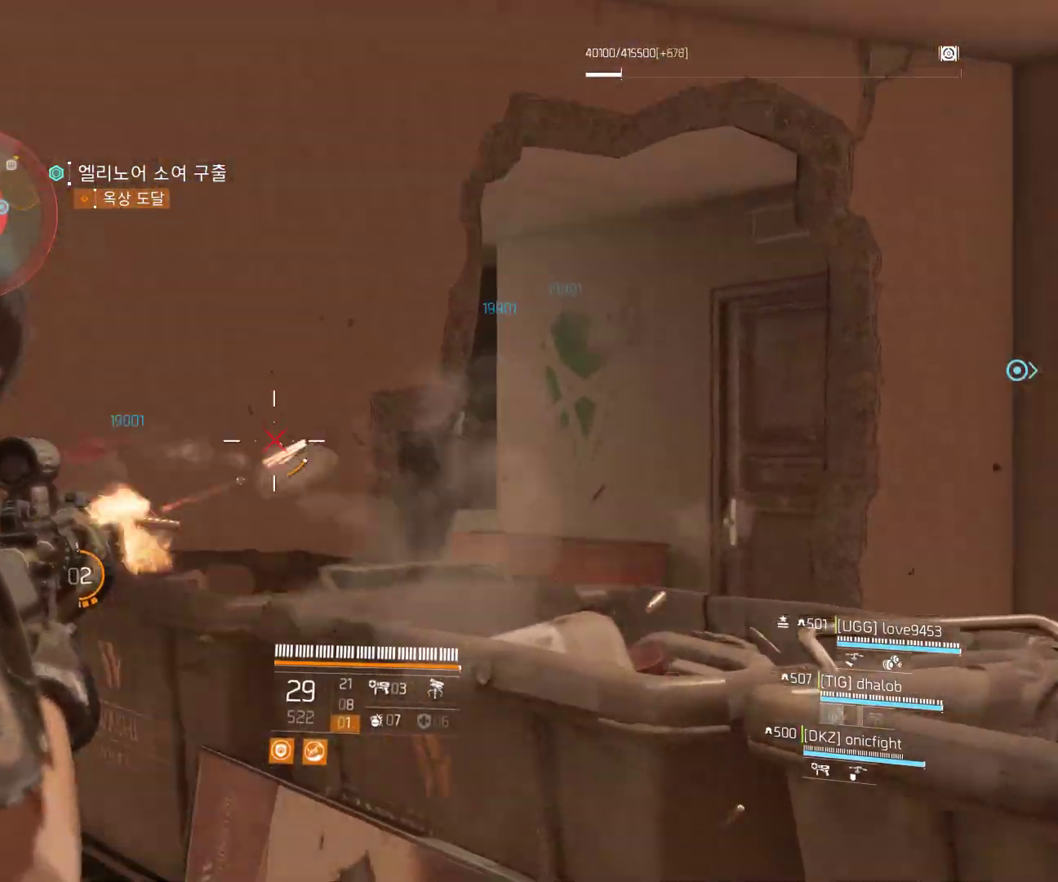
{"buttons": [], "left_stick": "down-left", "events": []}
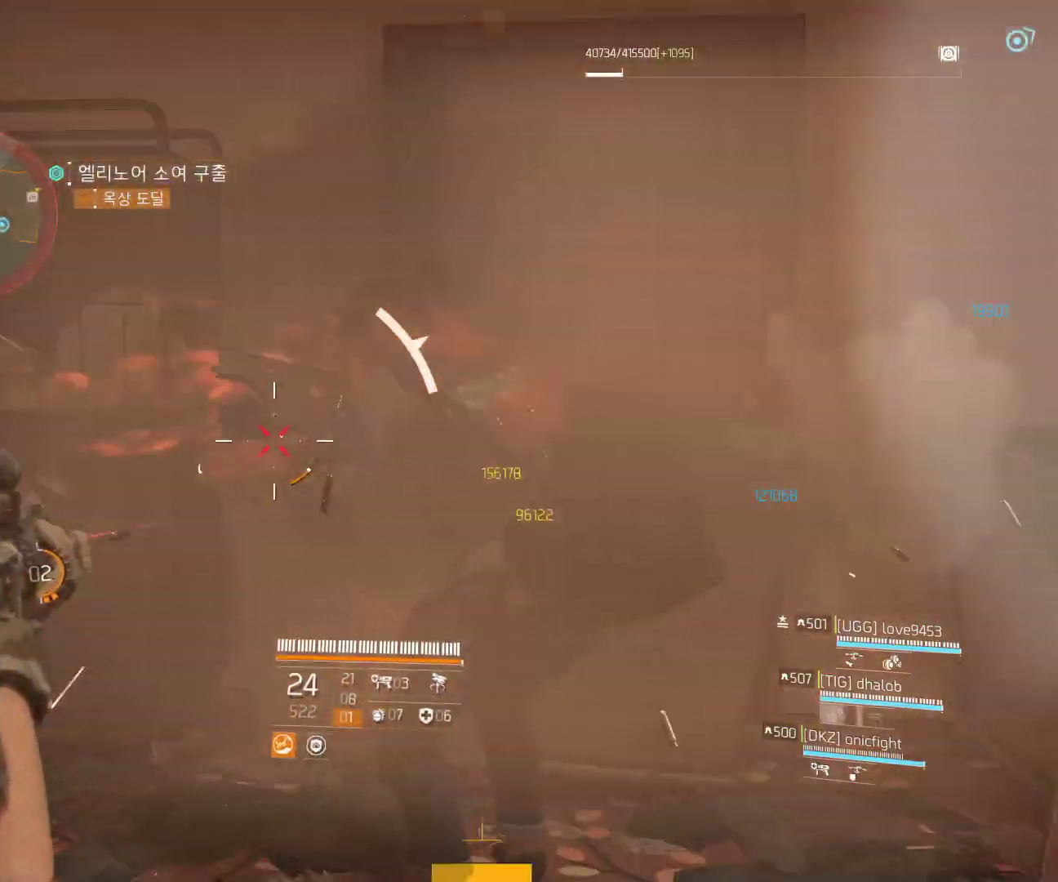
{"buttons": [], "left_stick": "center", "events": [[33, "left_stick", "center"]]}
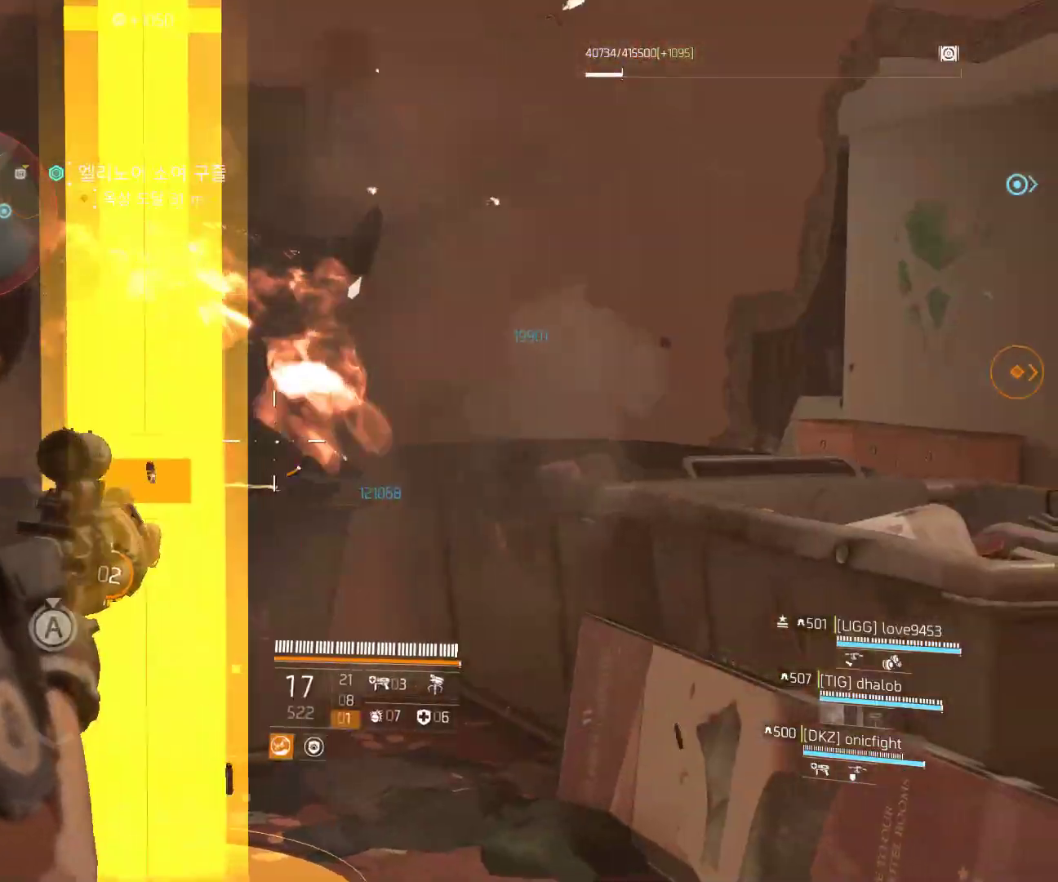
{"buttons": [], "left_stick": "up", "events": [[283, "left_stick", "up"]]}
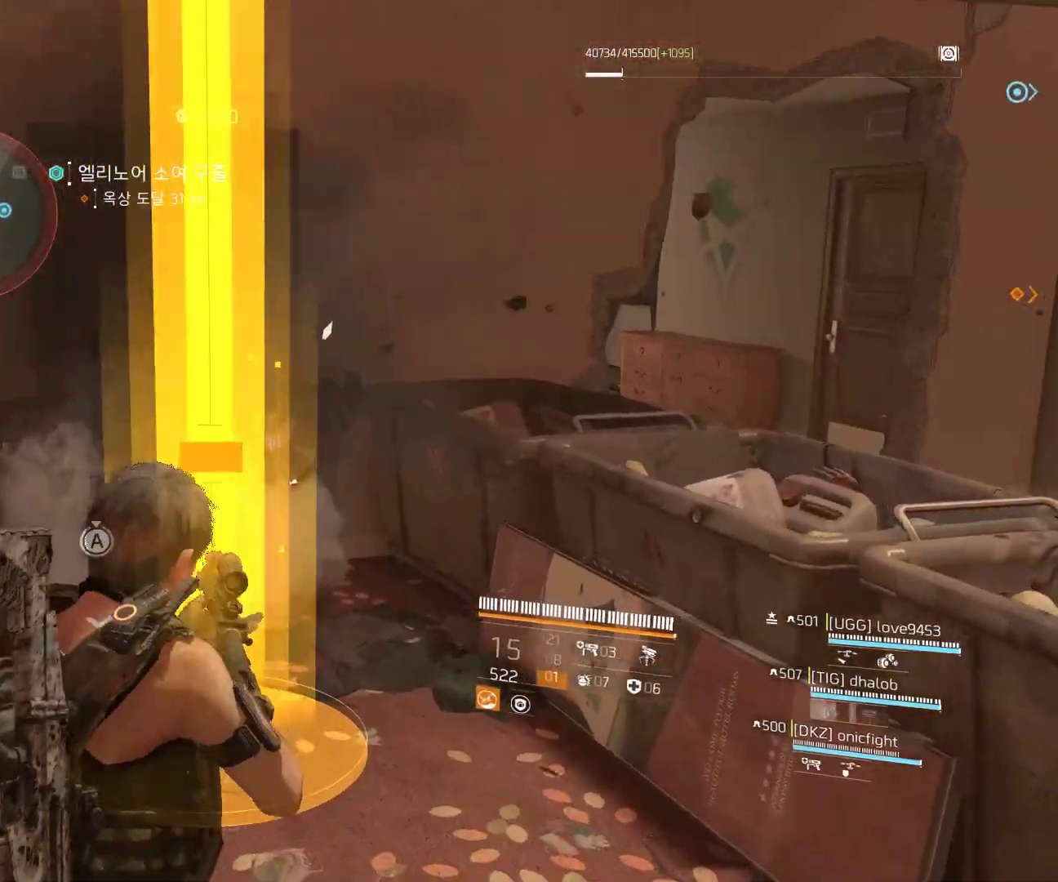
{"buttons": [], "left_stick": "center", "events": [[167, "left_stick", "center"]]}
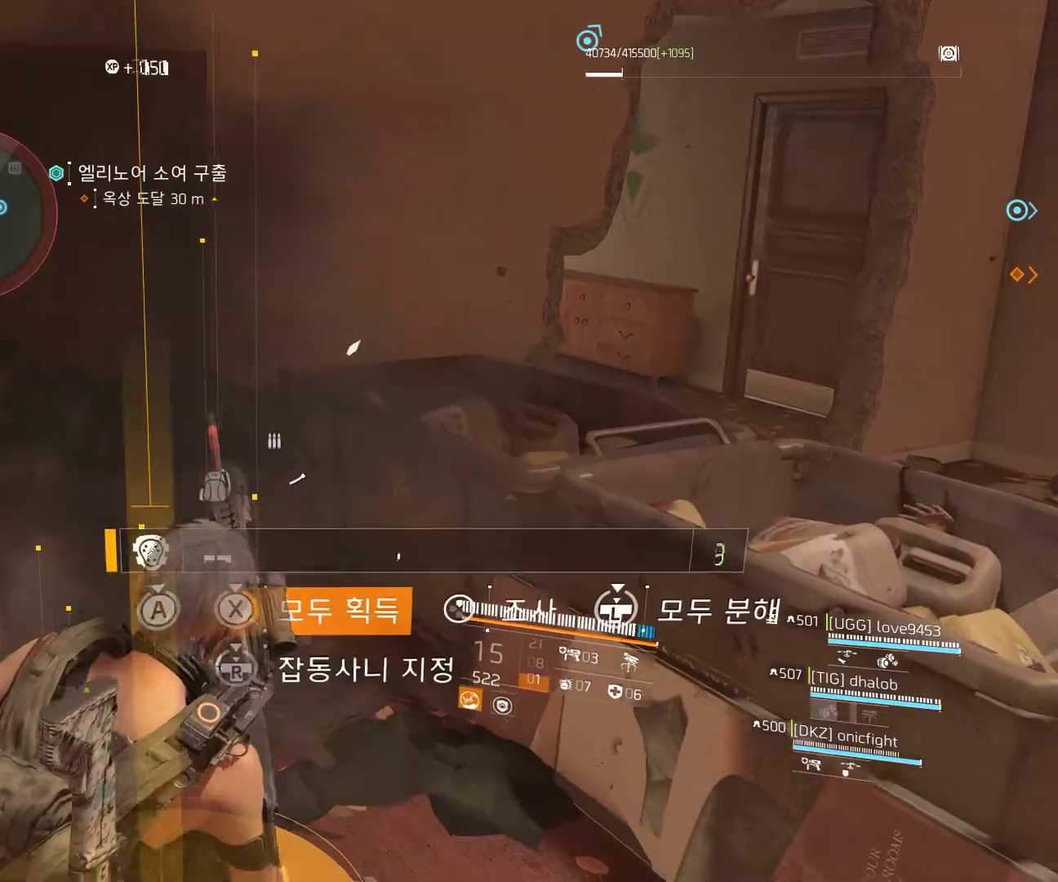
{"buttons": [], "left_stick": "right", "events": [[500, "left_stick", "right"]]}
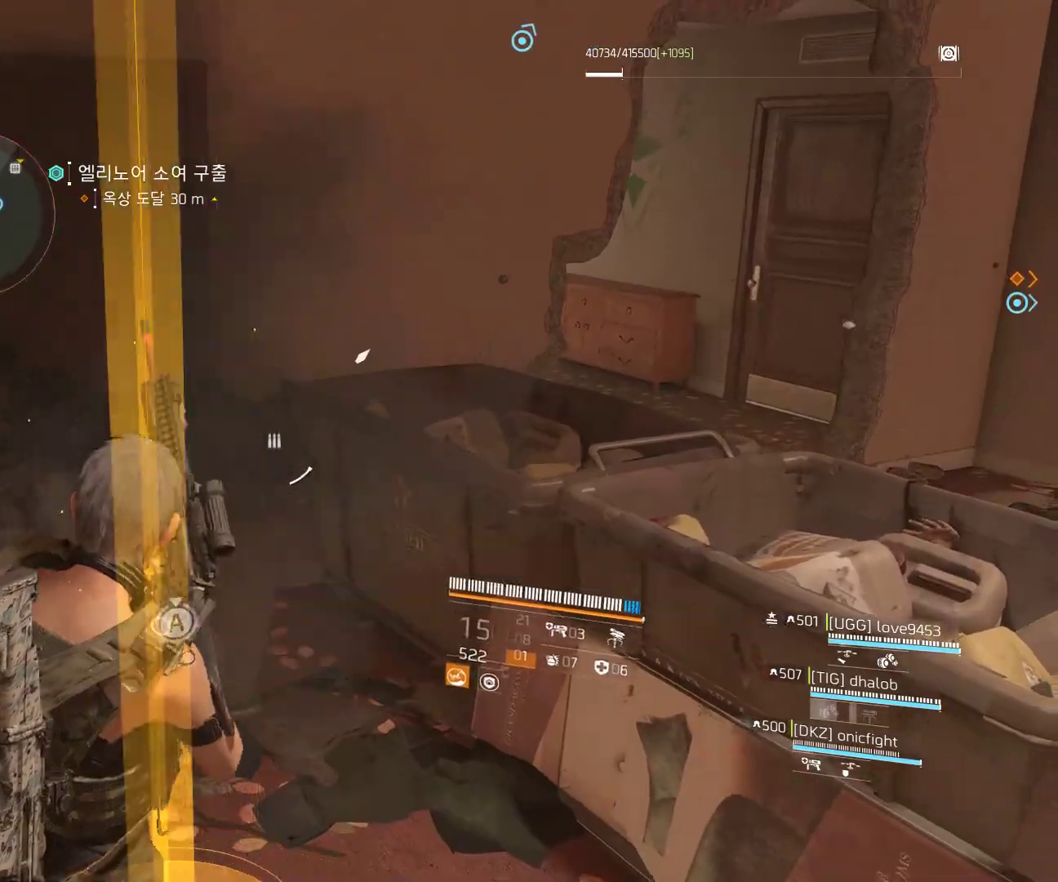
{"buttons": ["B"], "left_stick": "up", "events": [[17, "left_stick", "up-right"], [233, "left_stick", "up"], [433, "B", "down"]]}
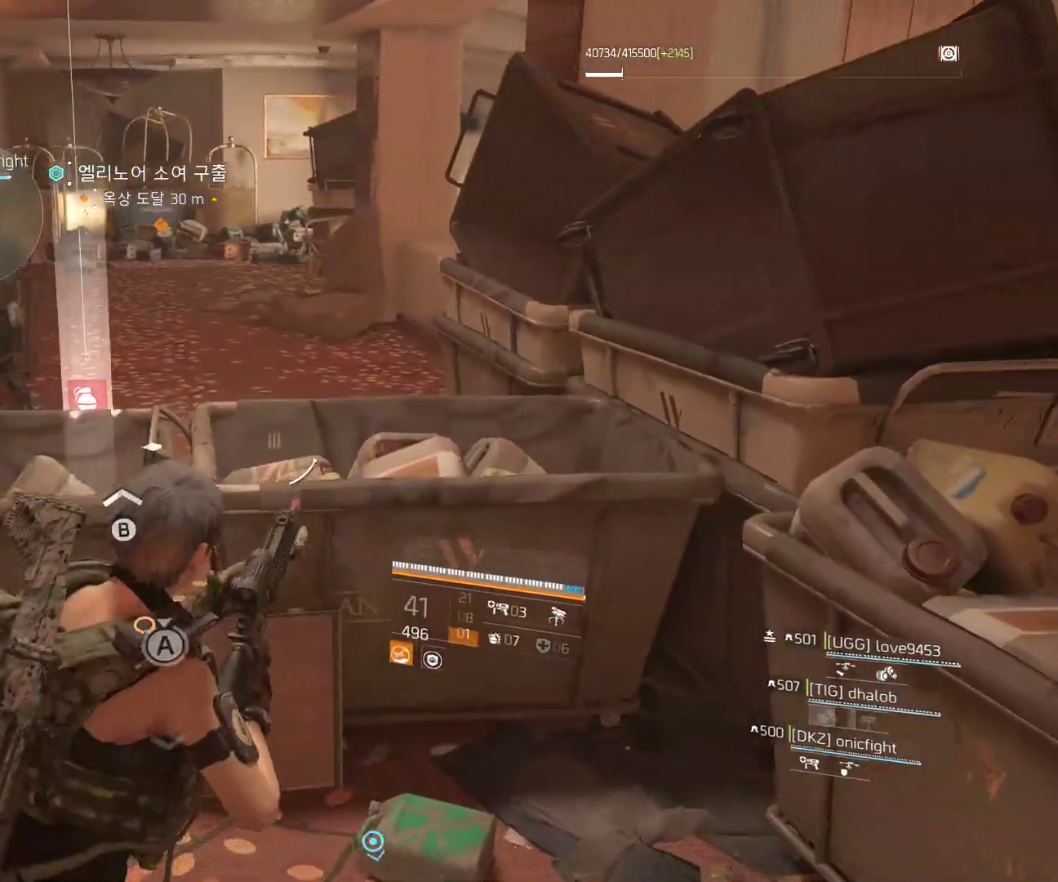
{"buttons": [], "left_stick": "up", "events": [[133, "B", "up"]]}
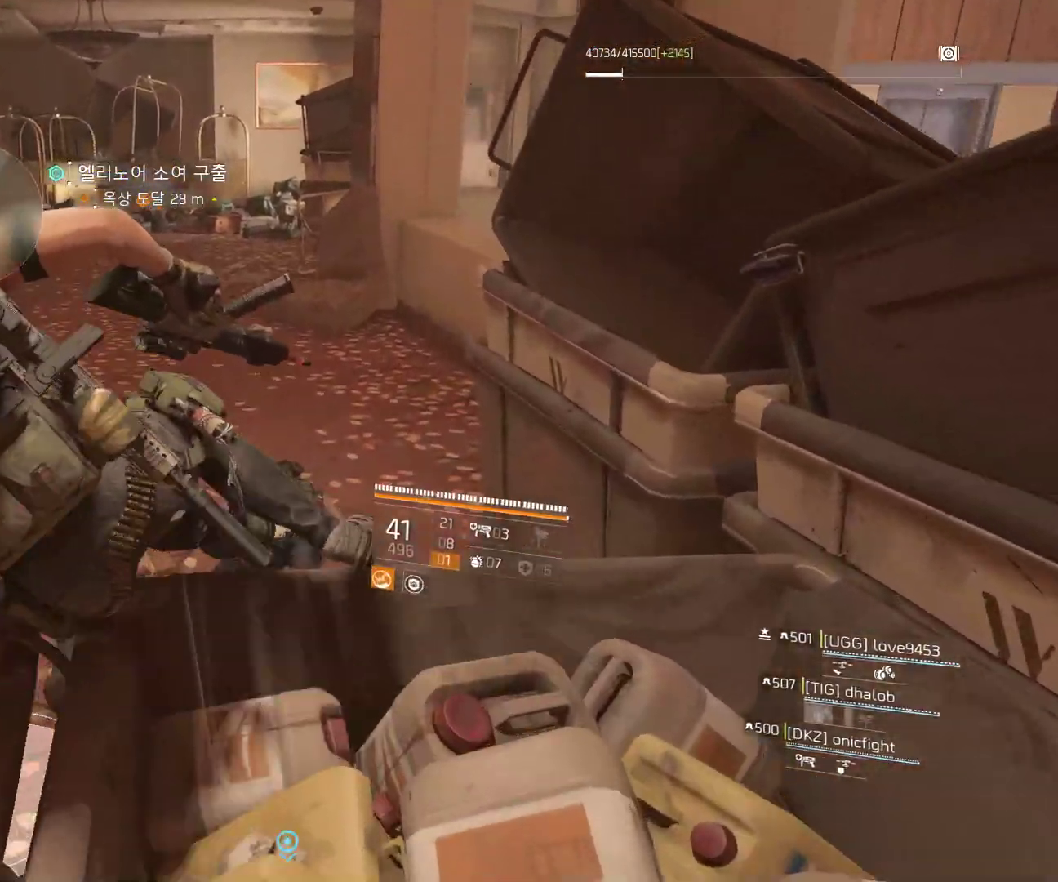
{"buttons": [], "left_stick": "up-right", "events": [[350, "left_stick", "up-right"]]}
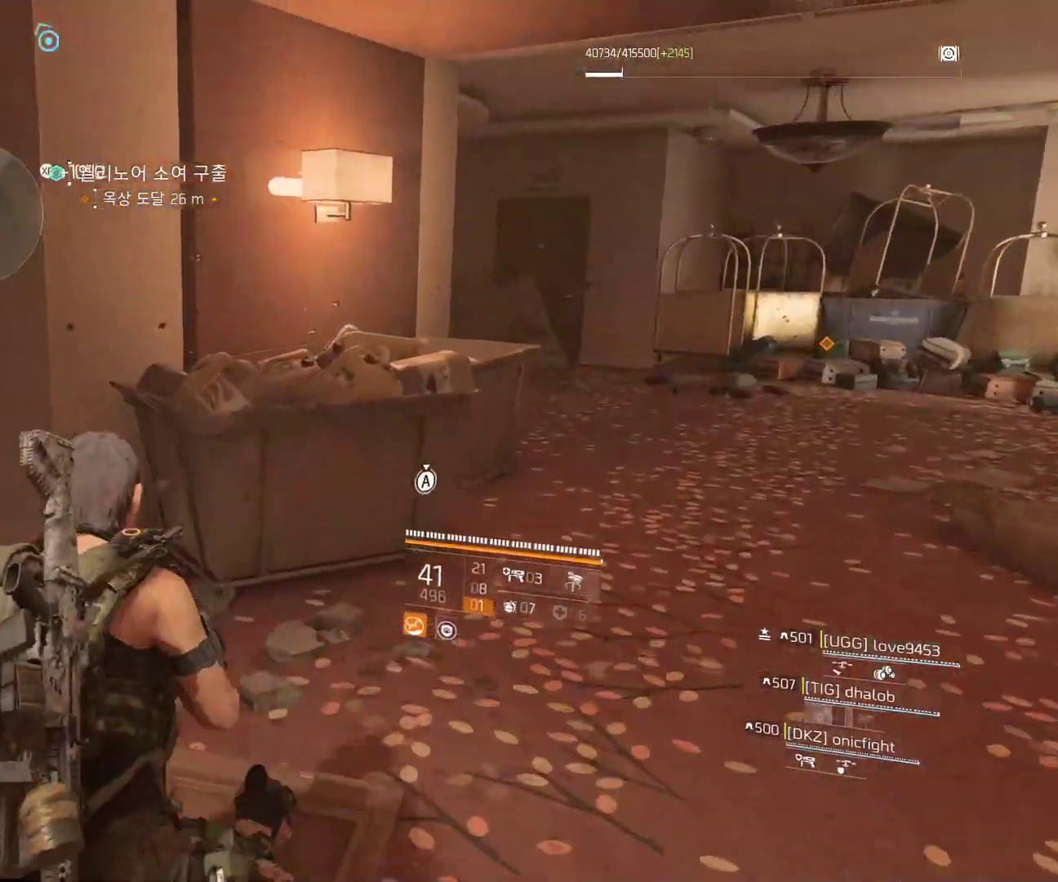
{"buttons": [], "left_stick": "up-right", "events": []}
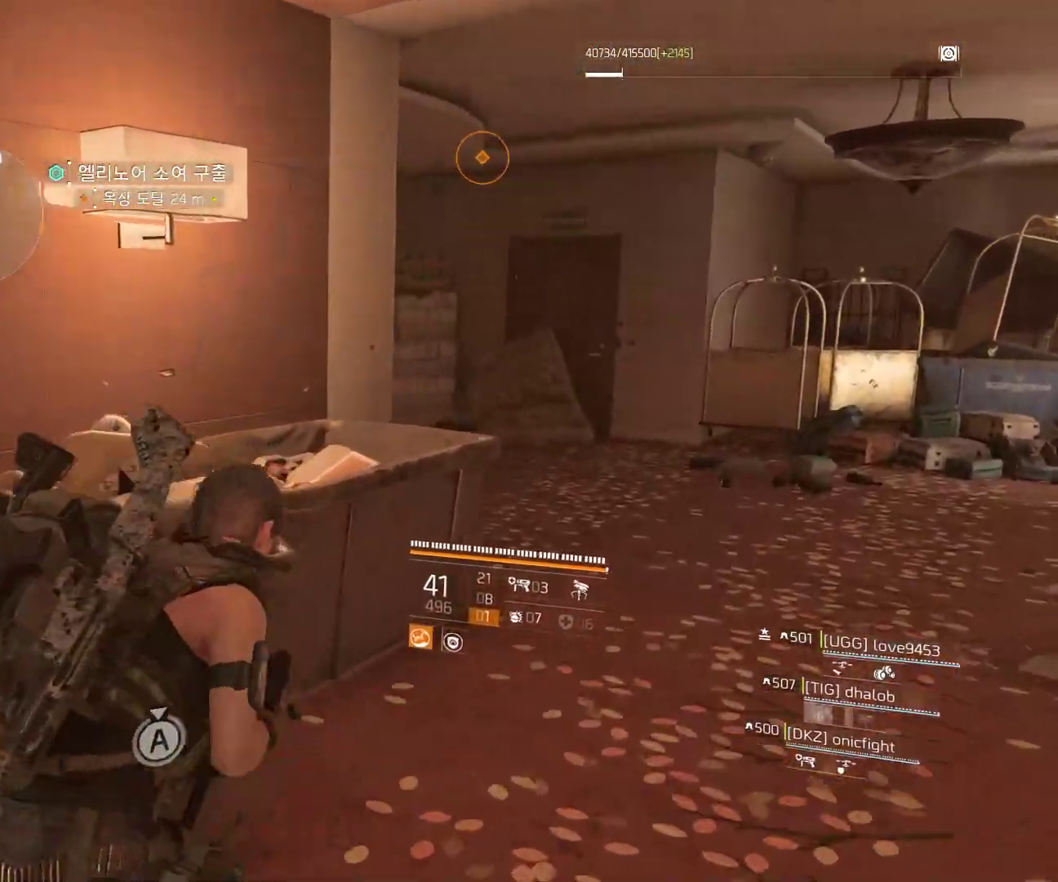
{"buttons": [], "left_stick": "up-right", "events": []}
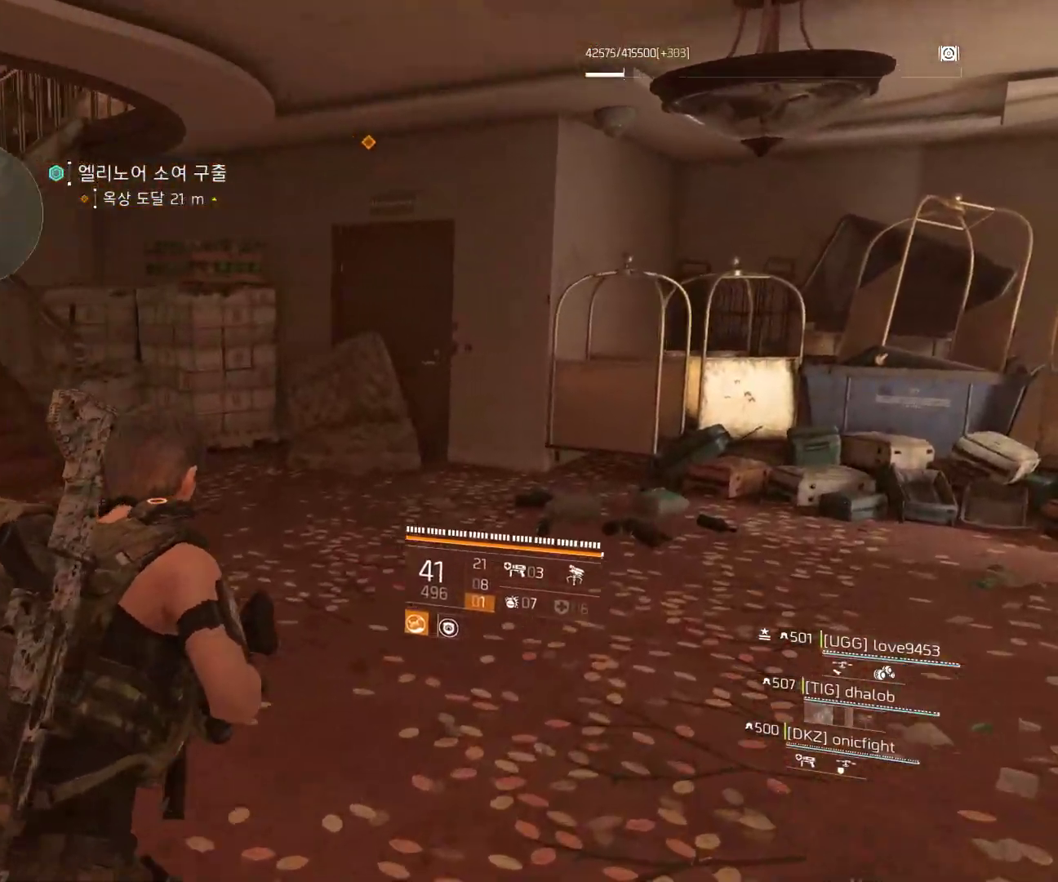
{"buttons": [], "left_stick": "up", "events": [[317, "left_stick", "up"]]}
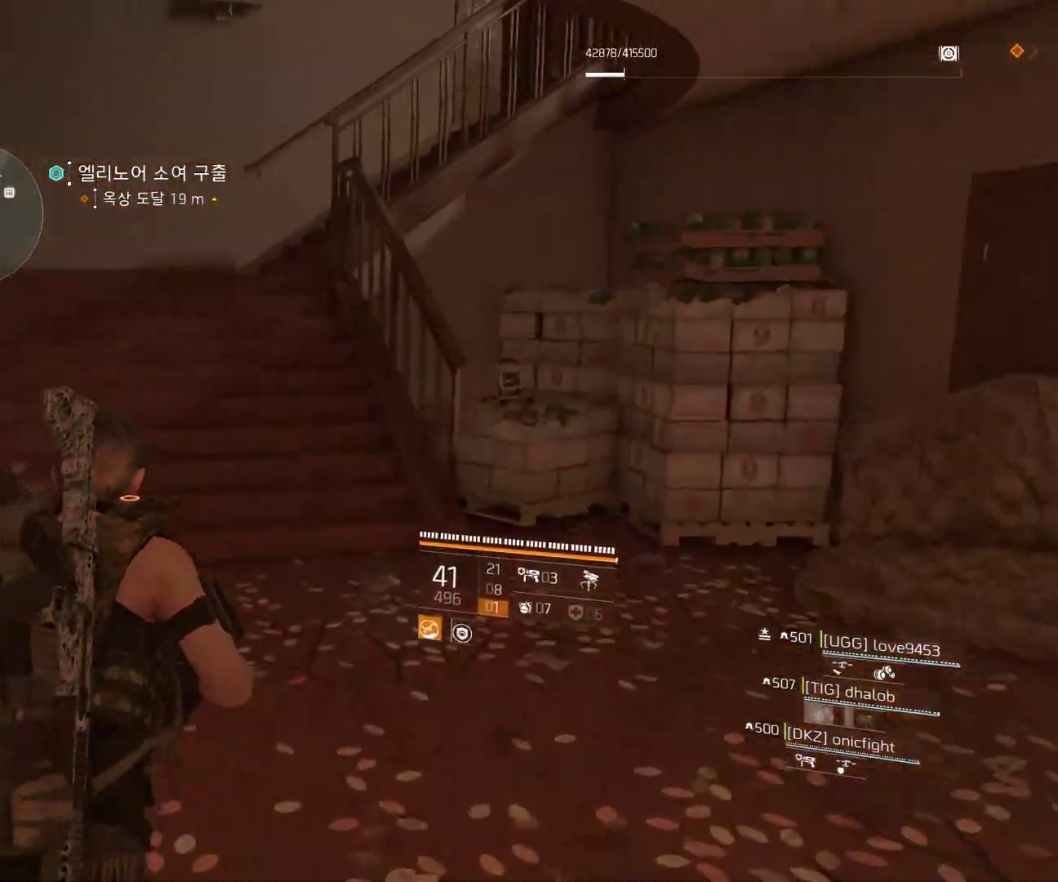
{"buttons": [], "left_stick": "center", "events": [[400, "left_stick", "center"]]}
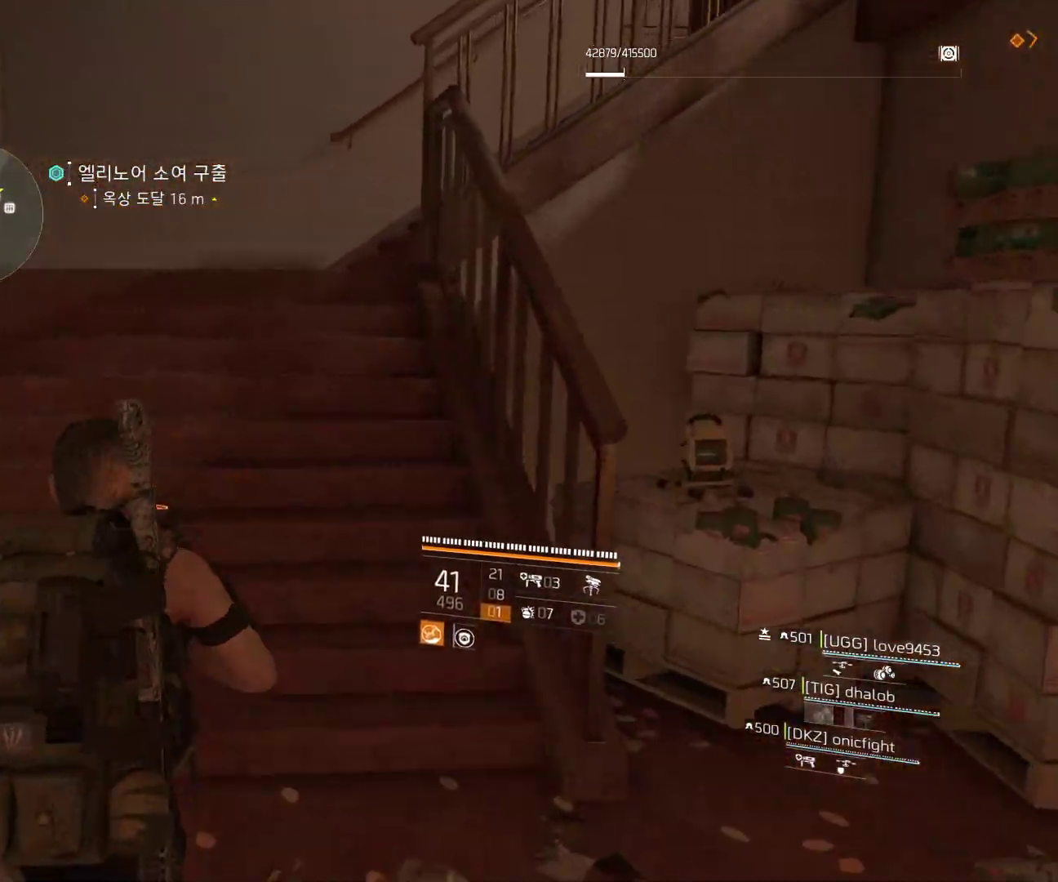
{"buttons": [], "left_stick": "up-left", "events": [[217, "left_stick", "left"], [483, "left_stick", "up-left"]]}
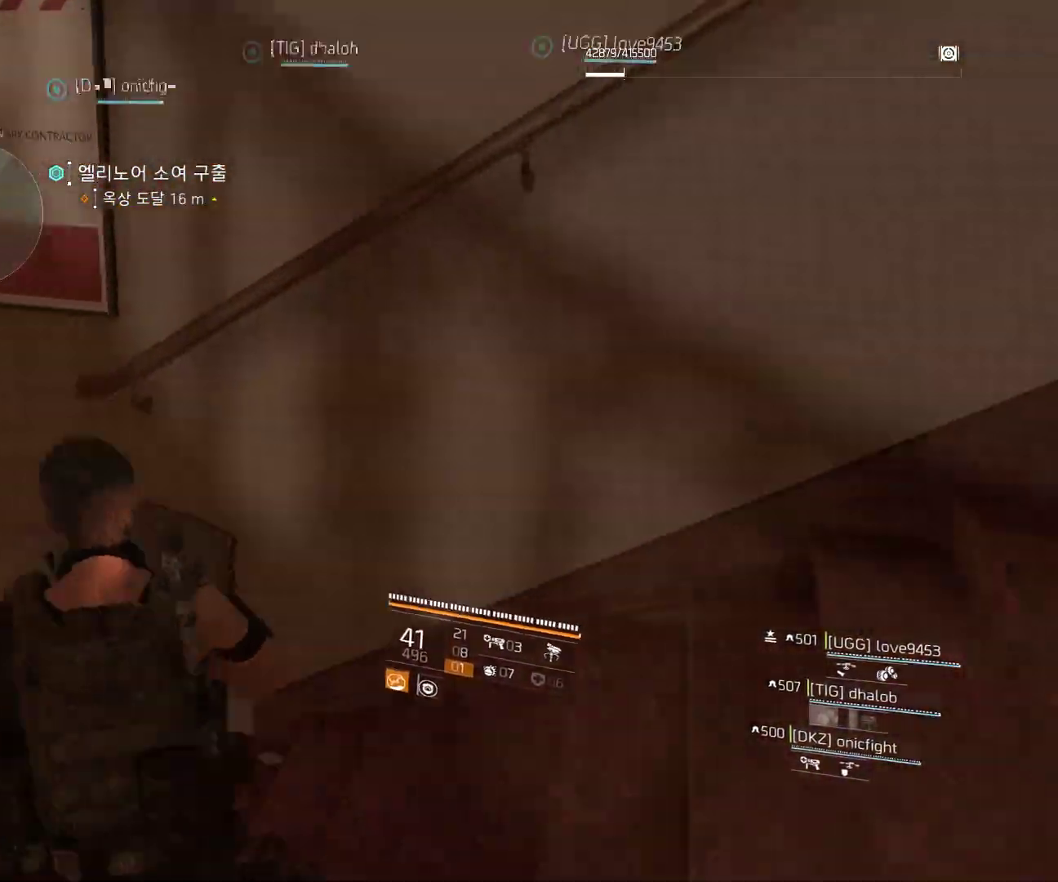
{"buttons": [], "left_stick": "up-left", "events": []}
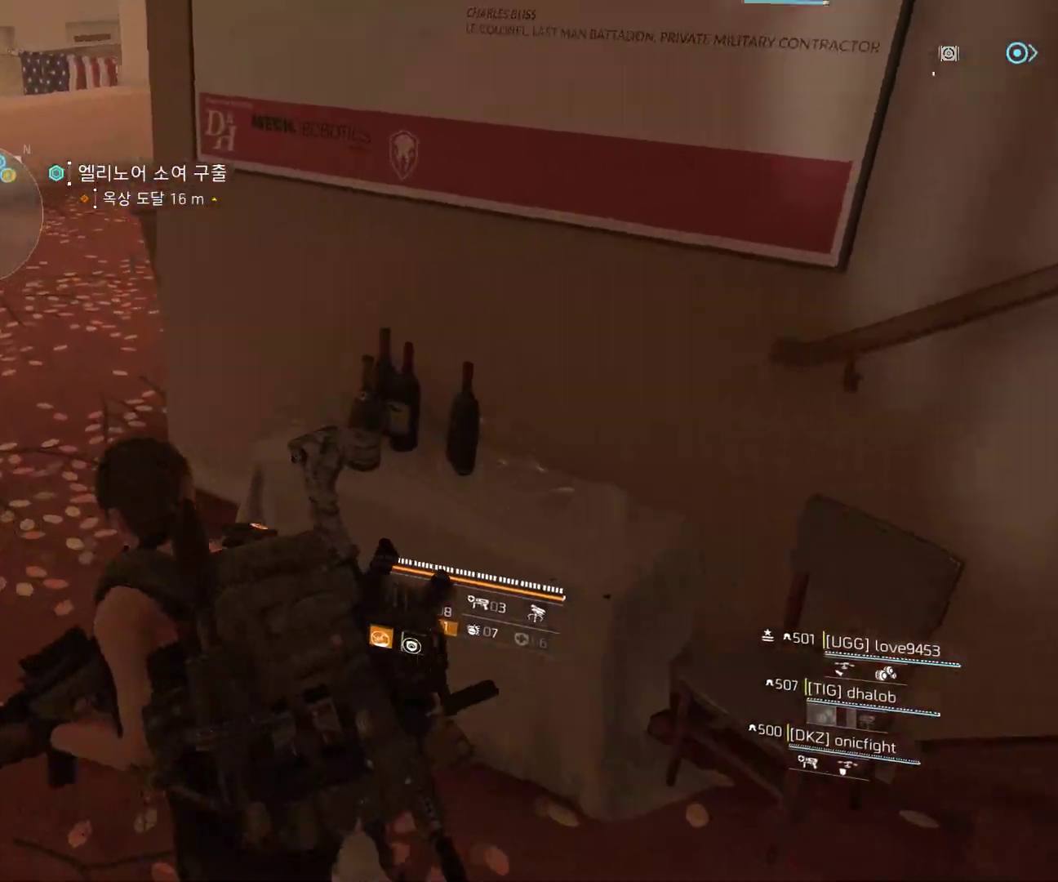
{"buttons": [], "left_stick": "up-left", "events": []}
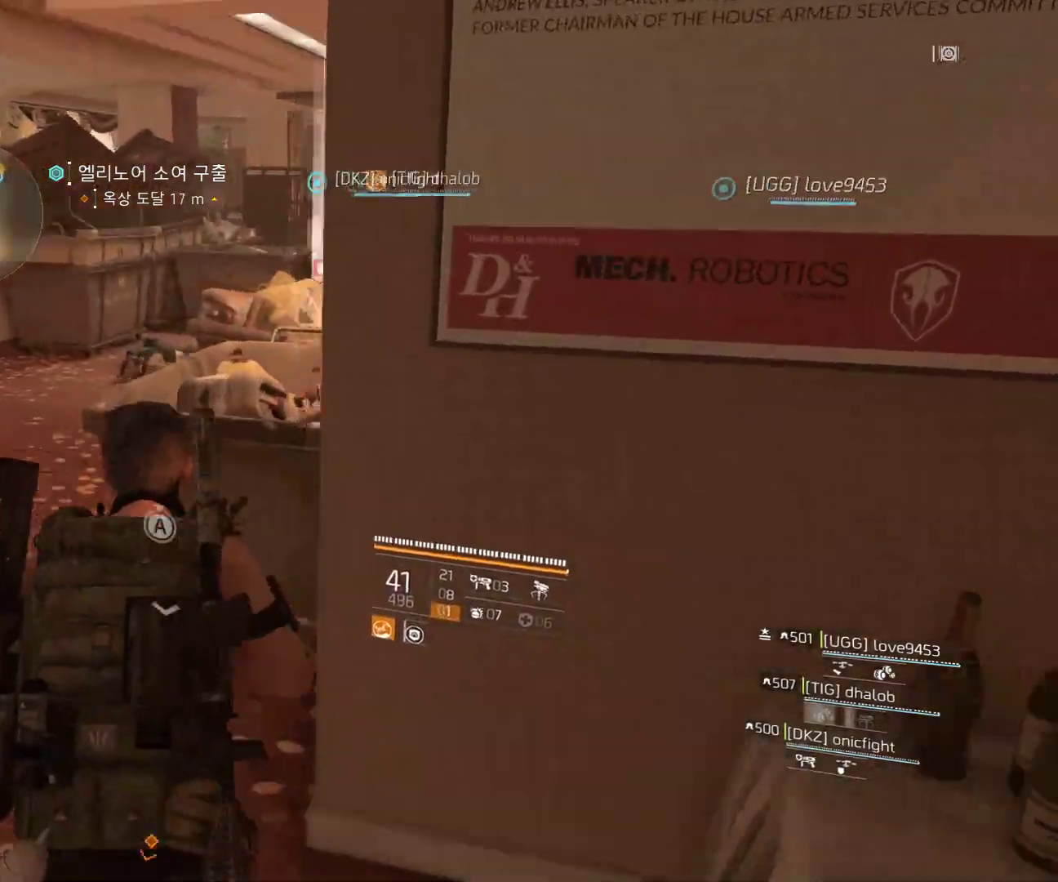
{"buttons": [], "left_stick": "up-left", "events": []}
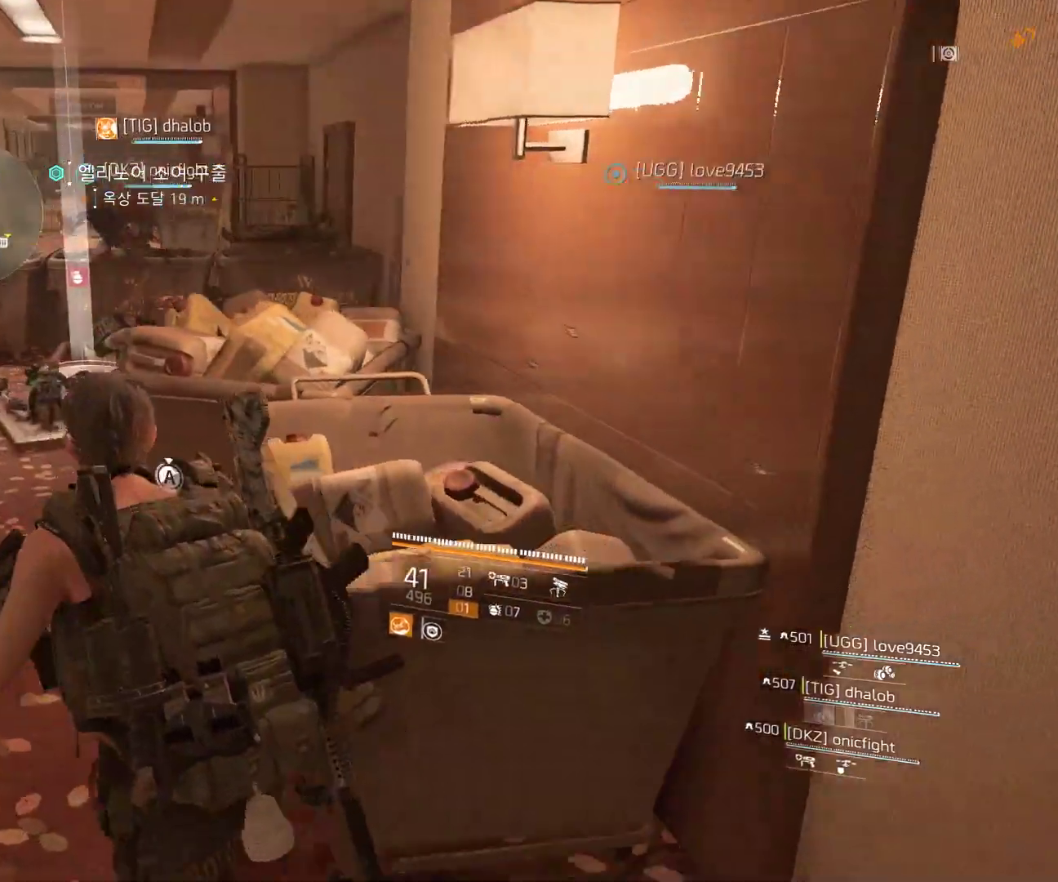
{"buttons": [], "left_stick": "up", "events": [[267, "left_stick", "up"]]}
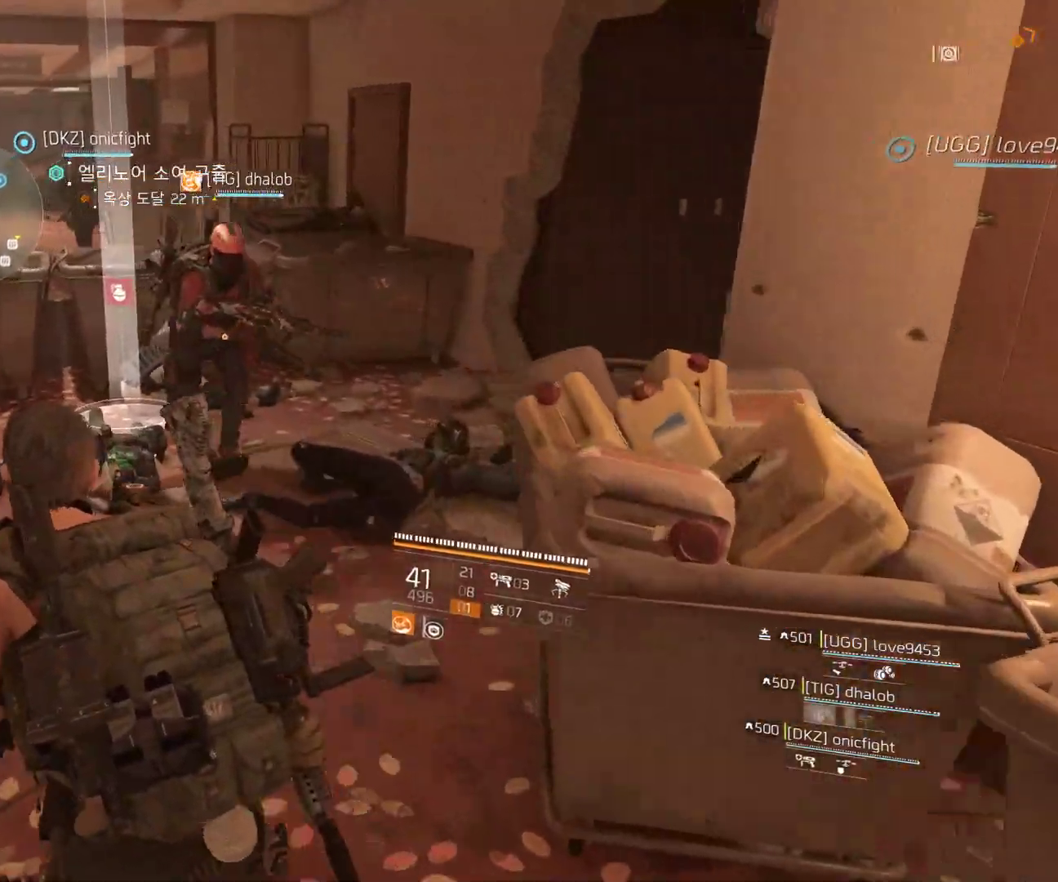
{"buttons": [], "left_stick": "up", "events": []}
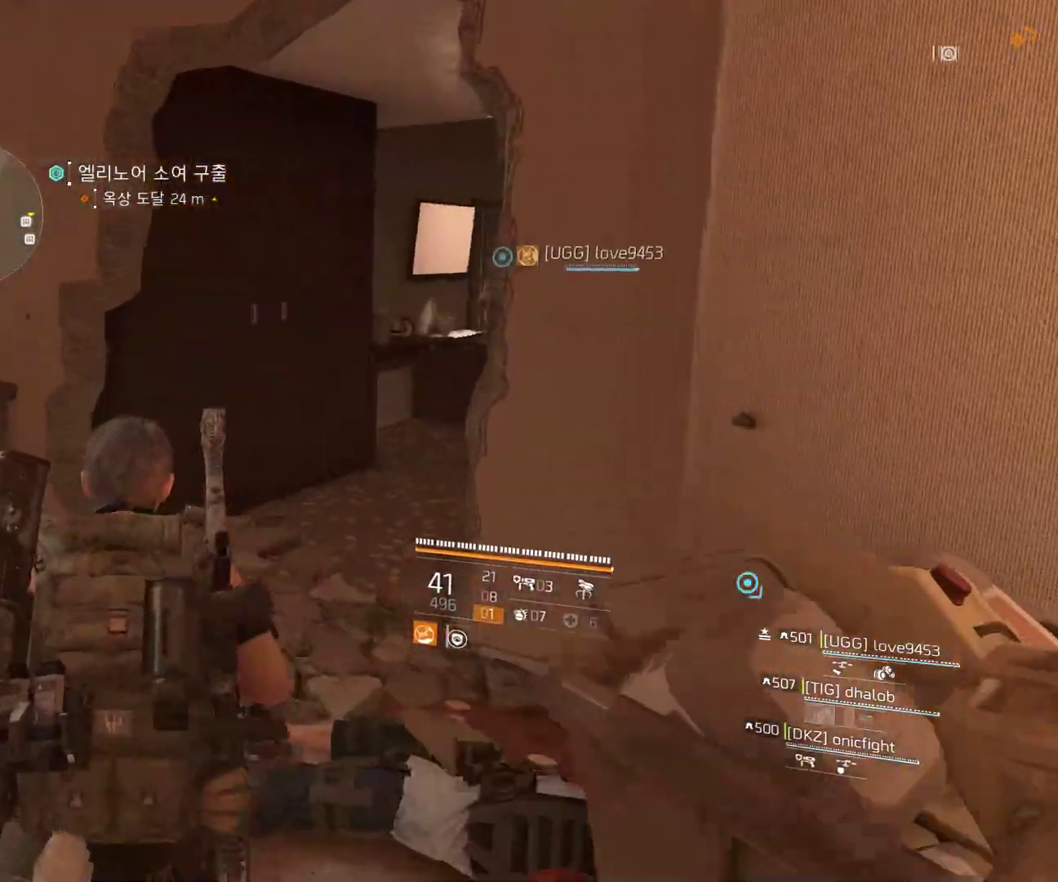
{"buttons": [], "left_stick": "up", "events": []}